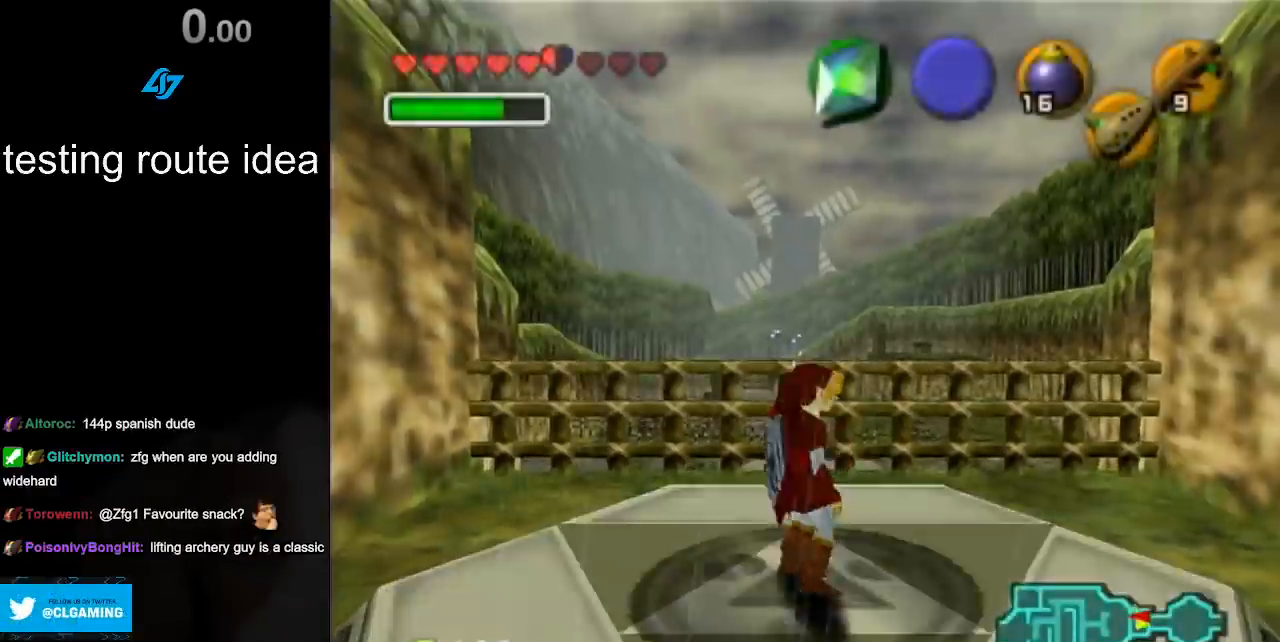
Gameplay with a controller (Nintendo layout); each line is a JSON object with the inputs held at the frame after it. "events" lists button and stick changes between this image and that frame as [ms after this image, input, new state], when the widget could be followed in between. Not read: L3 R3.
{"buttons": ["L1"], "left_stick": "center", "right_stick": "center", "events": [[300, "L1", "down"]]}
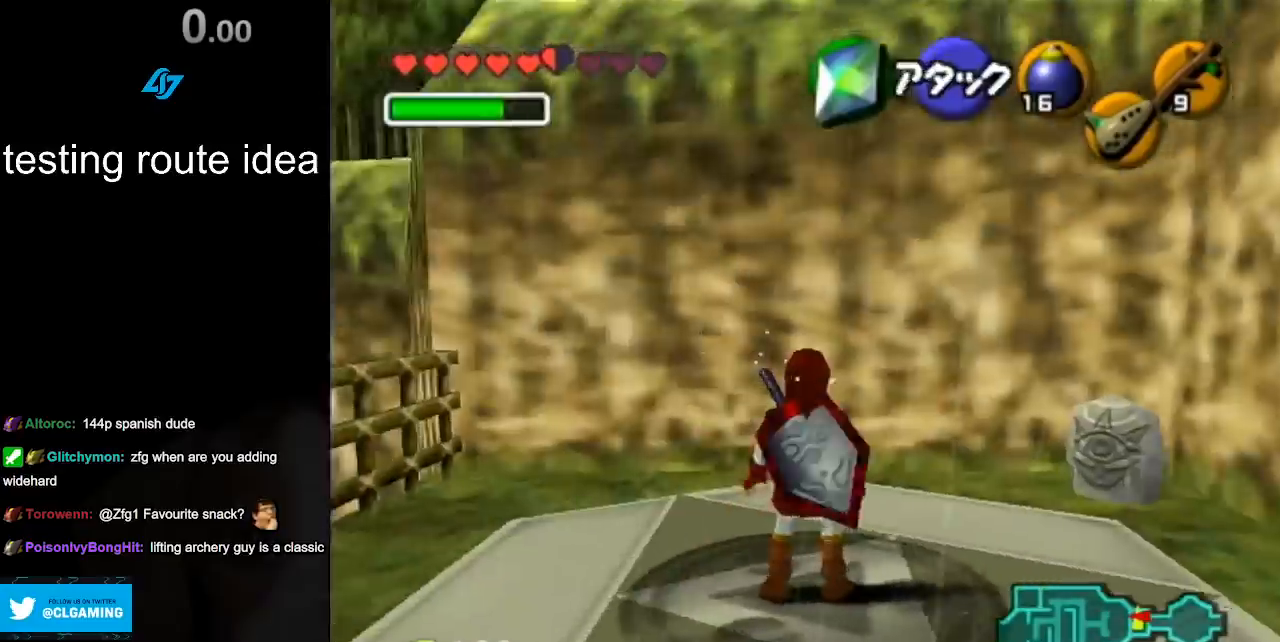
{"buttons": ["L1"], "left_stick": "center", "right_stick": "center", "events": [[117, "left_stick", "right"], [150, "A", "down"], [233, "A", "up"], [233, "left_stick", "center"]]}
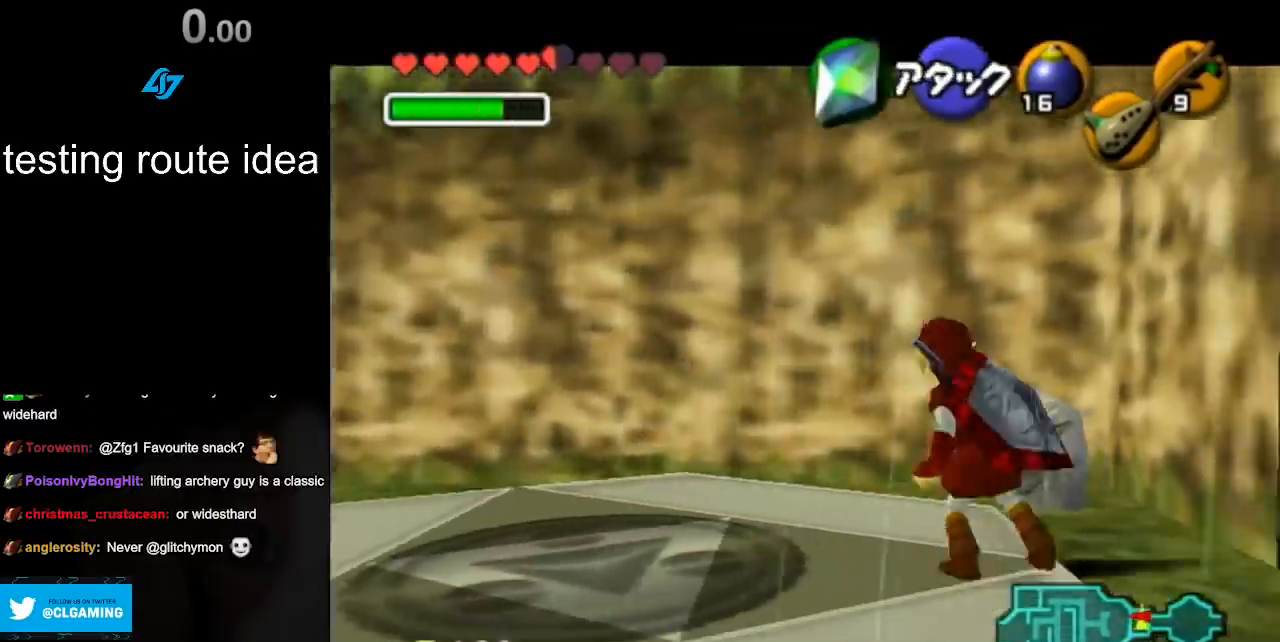
{"buttons": ["L1"], "left_stick": "center", "right_stick": "center", "events": [[50, "left_stick", "right"], [83, "A", "down"], [183, "A", "up"], [217, "left_stick", "center"]]}
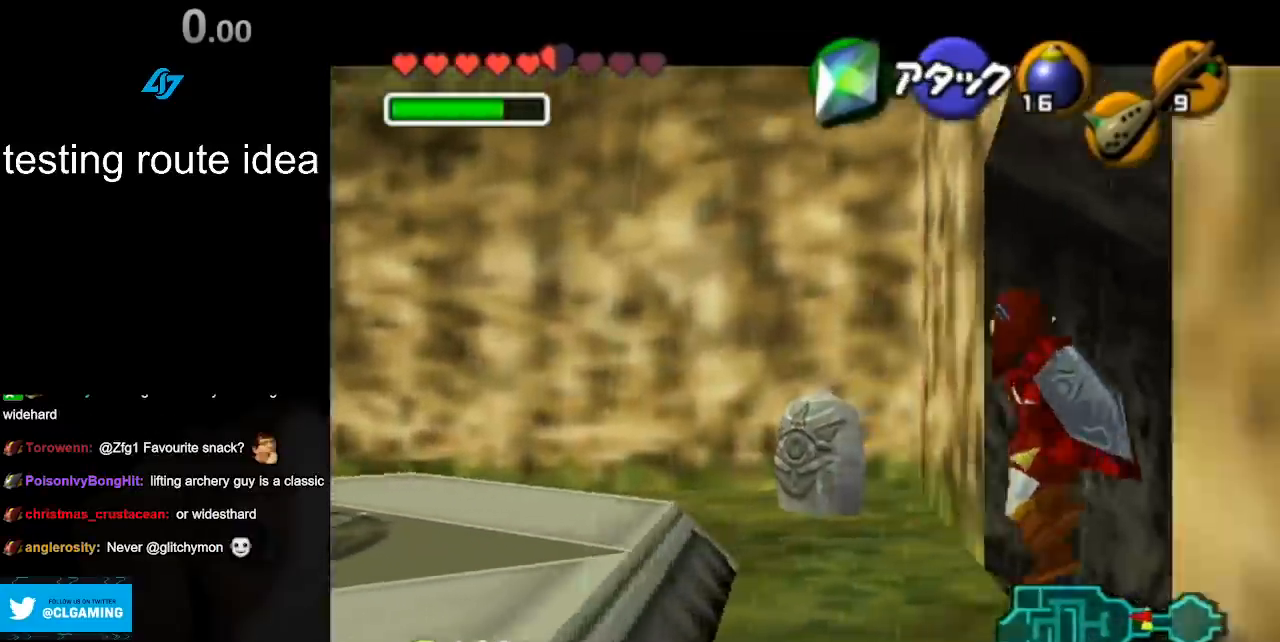
{"buttons": ["L1"], "left_stick": "center", "right_stick": "center", "events": [[250, "left_stick", "right"], [283, "A", "down"], [417, "A", "up"], [450, "left_stick", "center"]]}
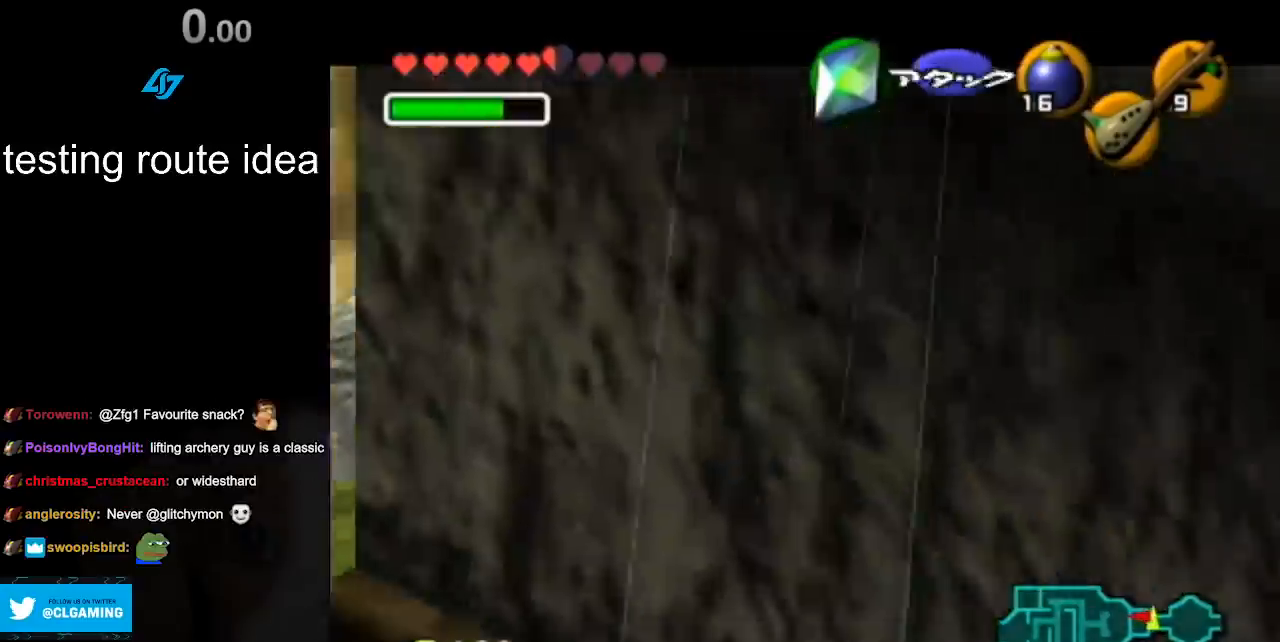
{"buttons": ["L1"], "left_stick": "center", "right_stick": "center", "events": []}
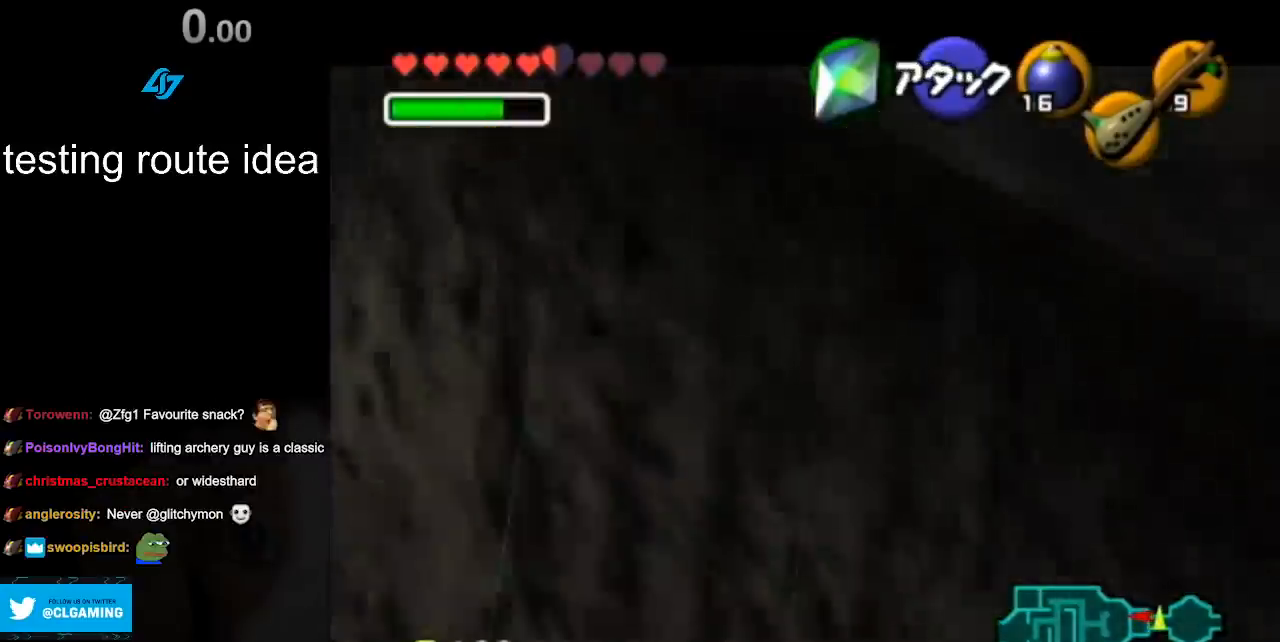
{"buttons": ["L1"], "left_stick": "down", "right_stick": "center", "events": [[100, "left_stick", "left"], [150, "A", "down"], [267, "A", "up"], [267, "left_stick", "center"], [483, "left_stick", "down"]]}
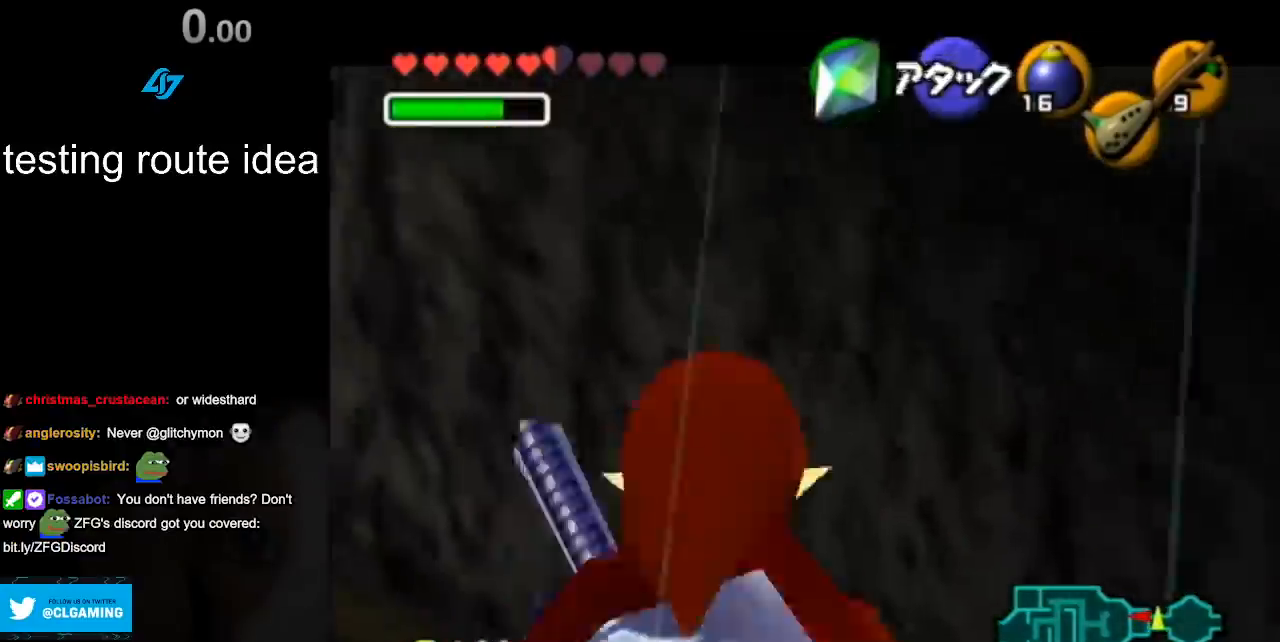
{"buttons": ["L1"], "left_stick": "center", "right_stick": "center", "events": [[33, "A", "down"], [167, "A", "up"], [167, "left_stick", "center"]]}
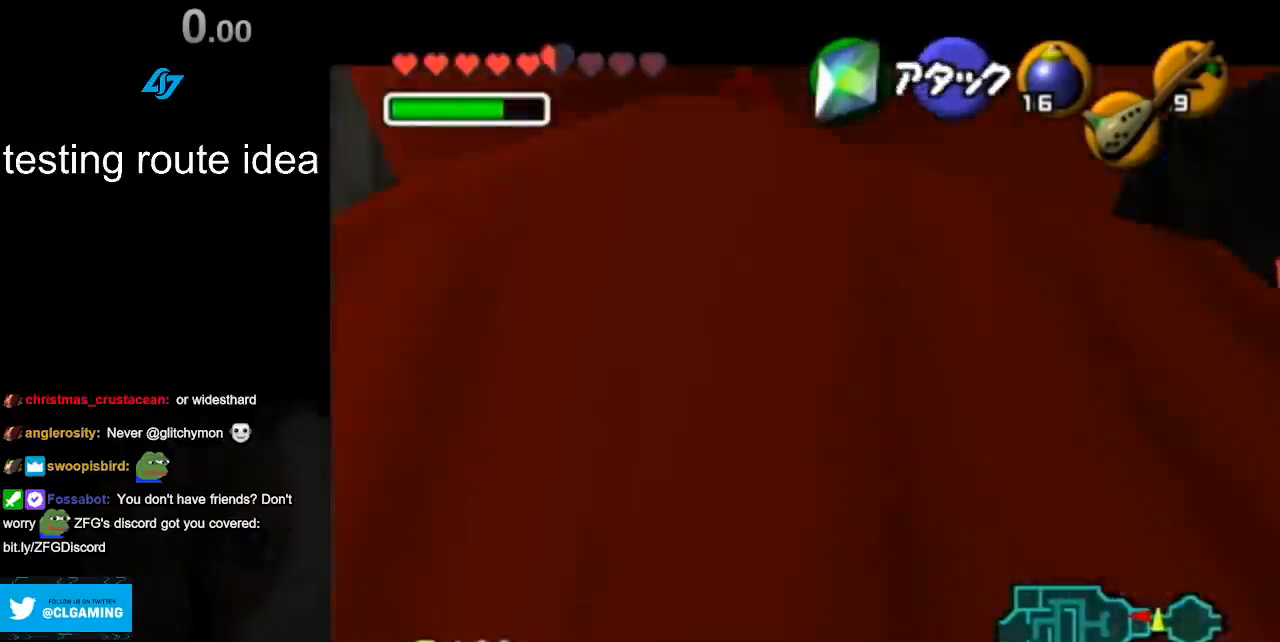
{"buttons": [], "left_stick": "center", "right_stick": "center", "events": [[17, "L1", "up"], [233, "right_stick", "down"], [333, "right_stick", "center"]]}
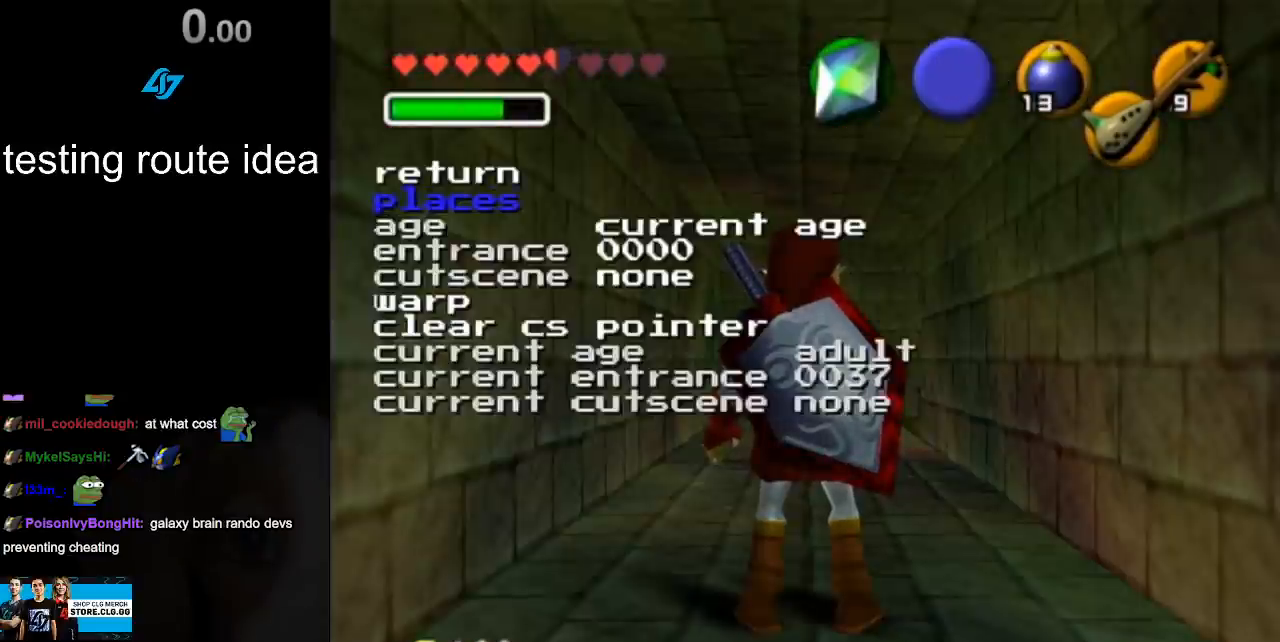
{"buttons": [], "left_stick": "center", "right_stick": "center", "events": [[333, "right_stick", "down"], [433, "right_stick", "center"]]}
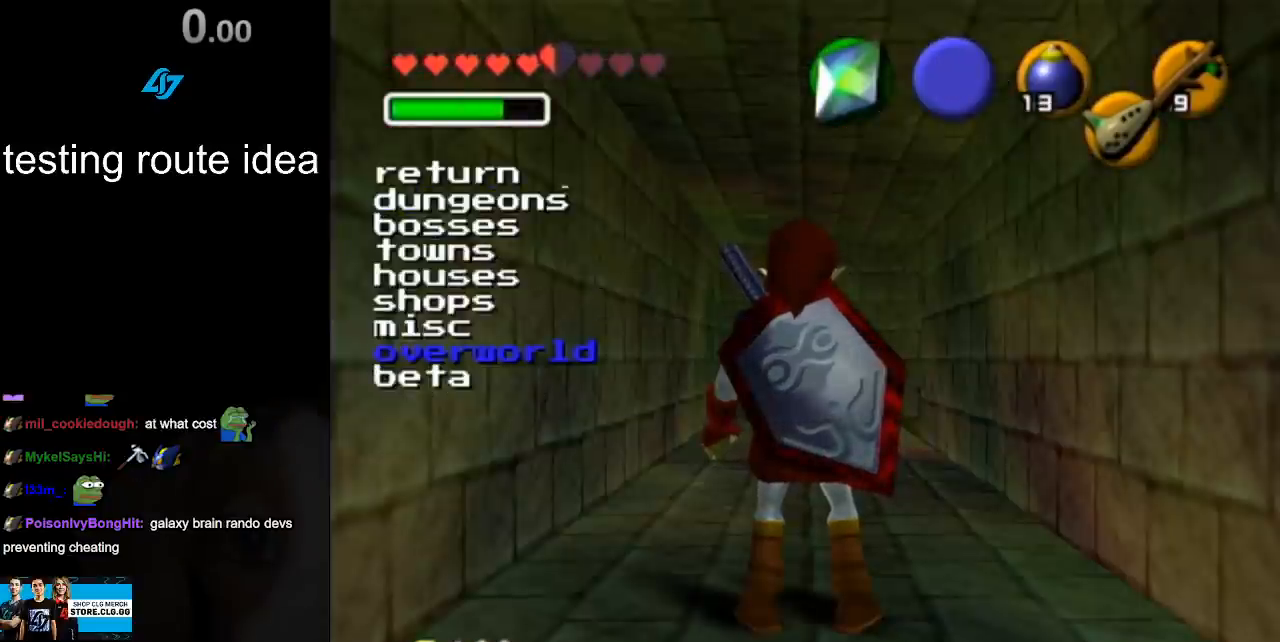
{"buttons": [], "left_stick": "center", "right_stick": "center", "events": []}
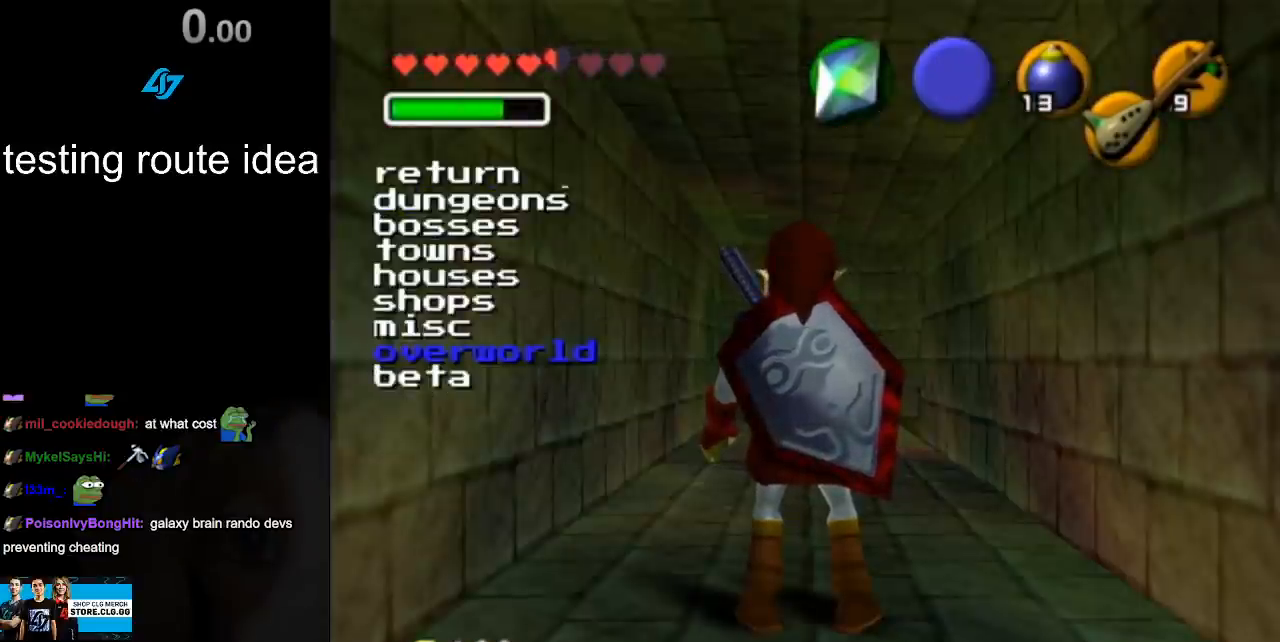
{"buttons": [], "left_stick": "center", "right_stick": "center", "events": []}
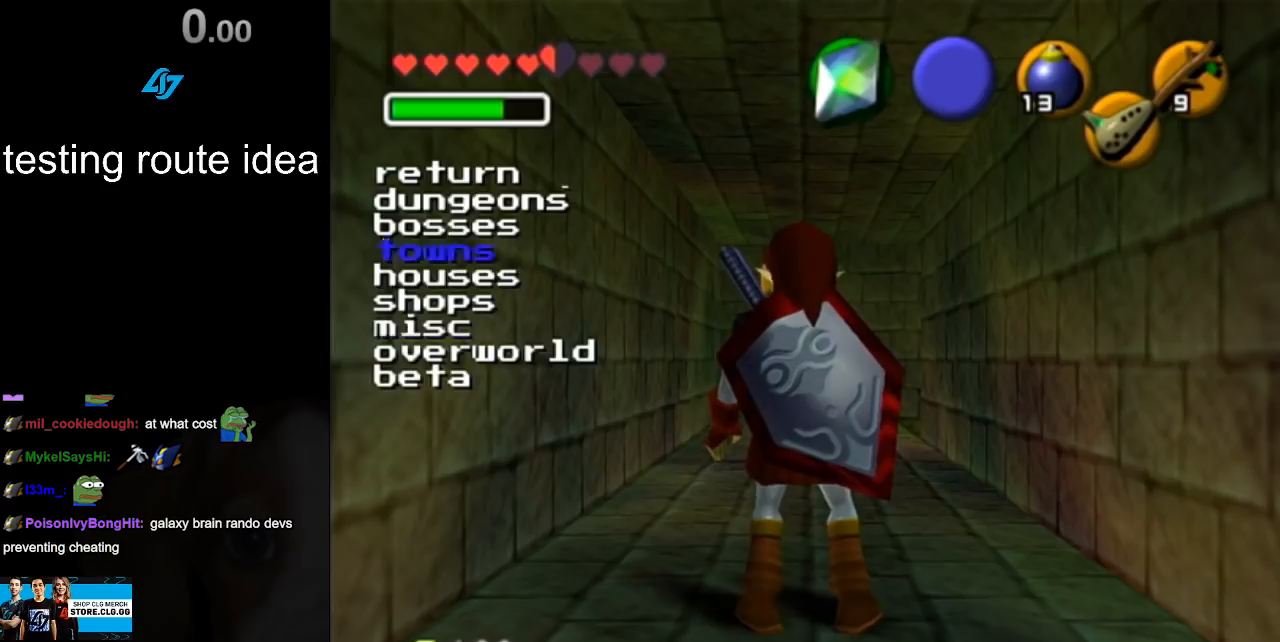
{"buttons": [], "left_stick": "center", "right_stick": "center", "events": []}
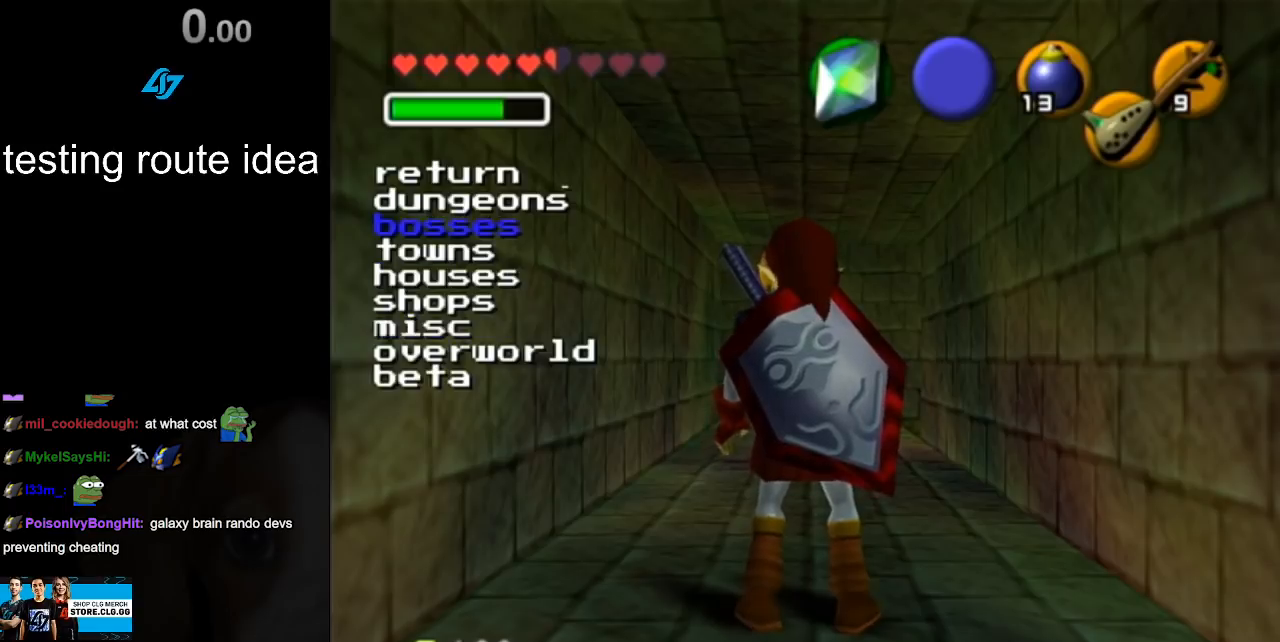
{"buttons": [], "left_stick": "center", "right_stick": "center", "events": []}
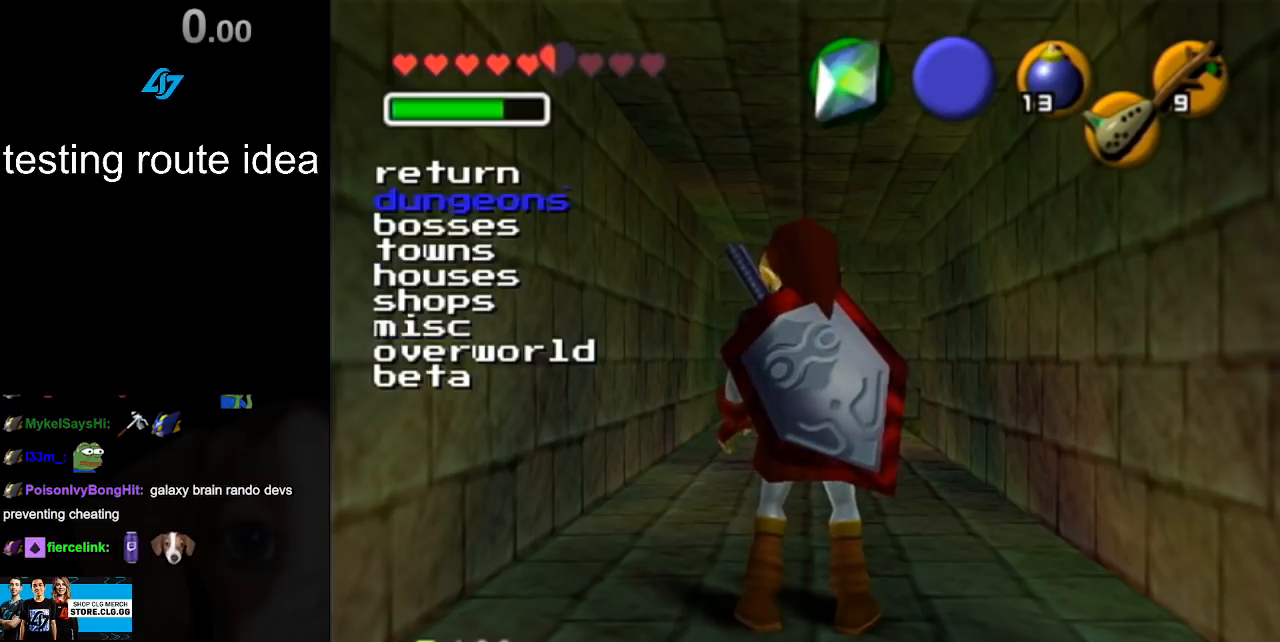
{"buttons": [], "left_stick": "center", "right_stick": "center", "events": [[167, "right_stick", "down"], [250, "right_stick", "center"]]}
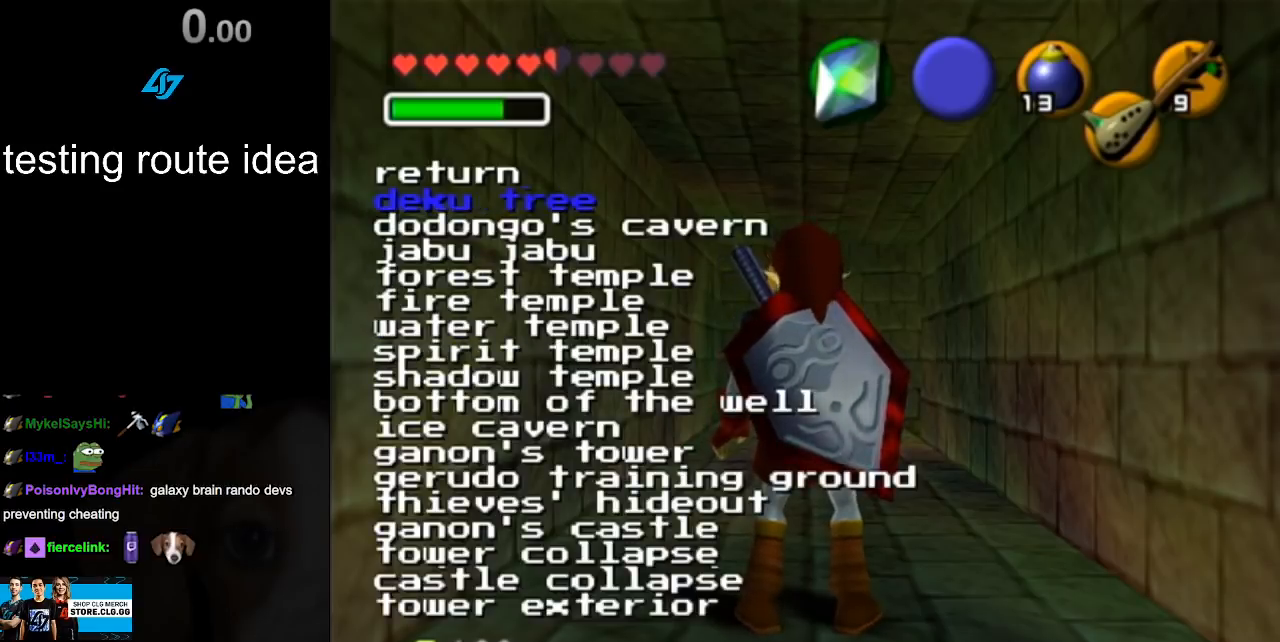
{"buttons": [], "left_stick": "center", "right_stick": "center", "events": []}
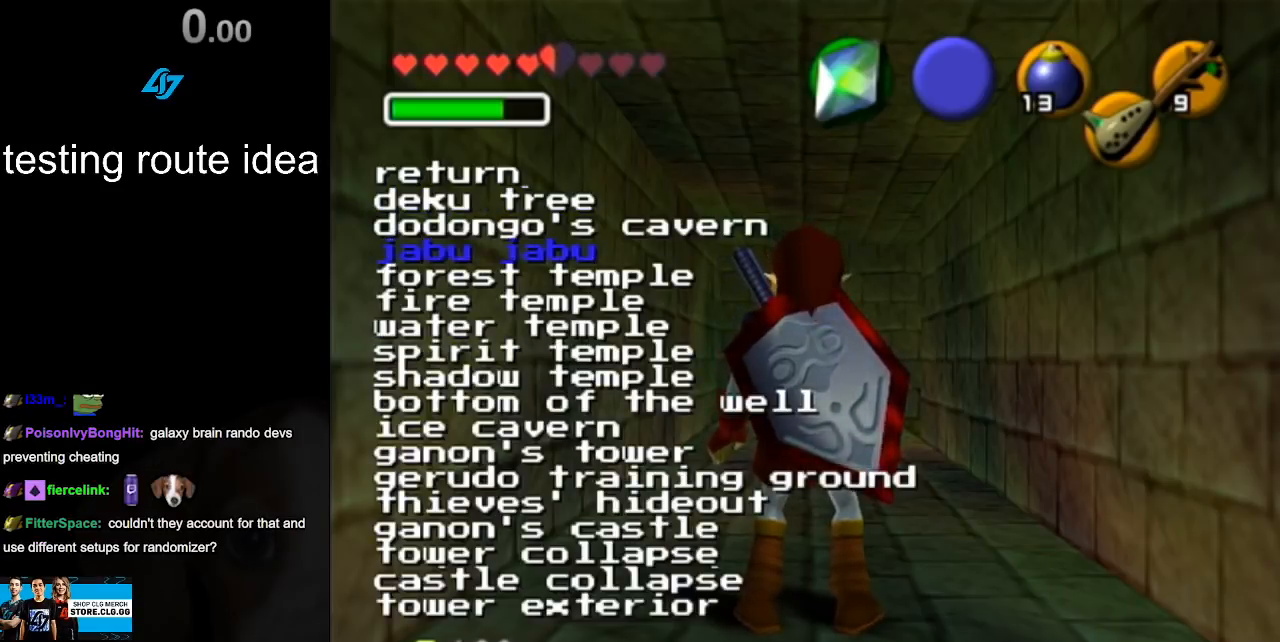
{"buttons": [], "left_stick": "center", "right_stick": "center", "events": []}
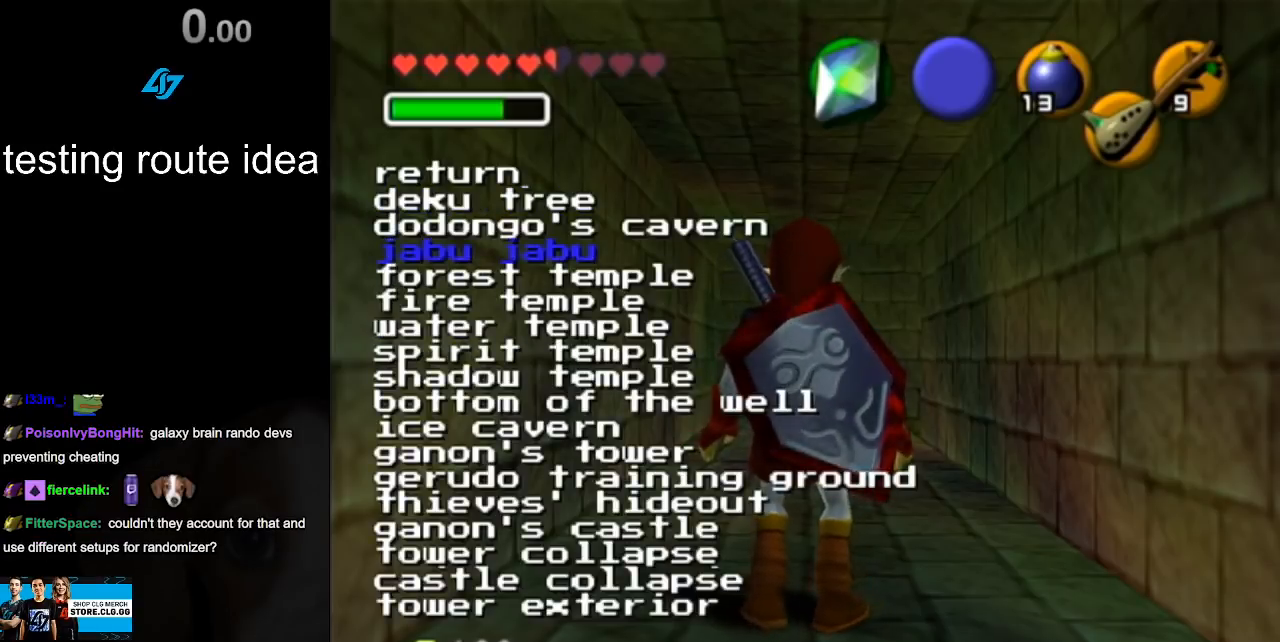
{"buttons": [], "left_stick": "center", "right_stick": "center", "events": []}
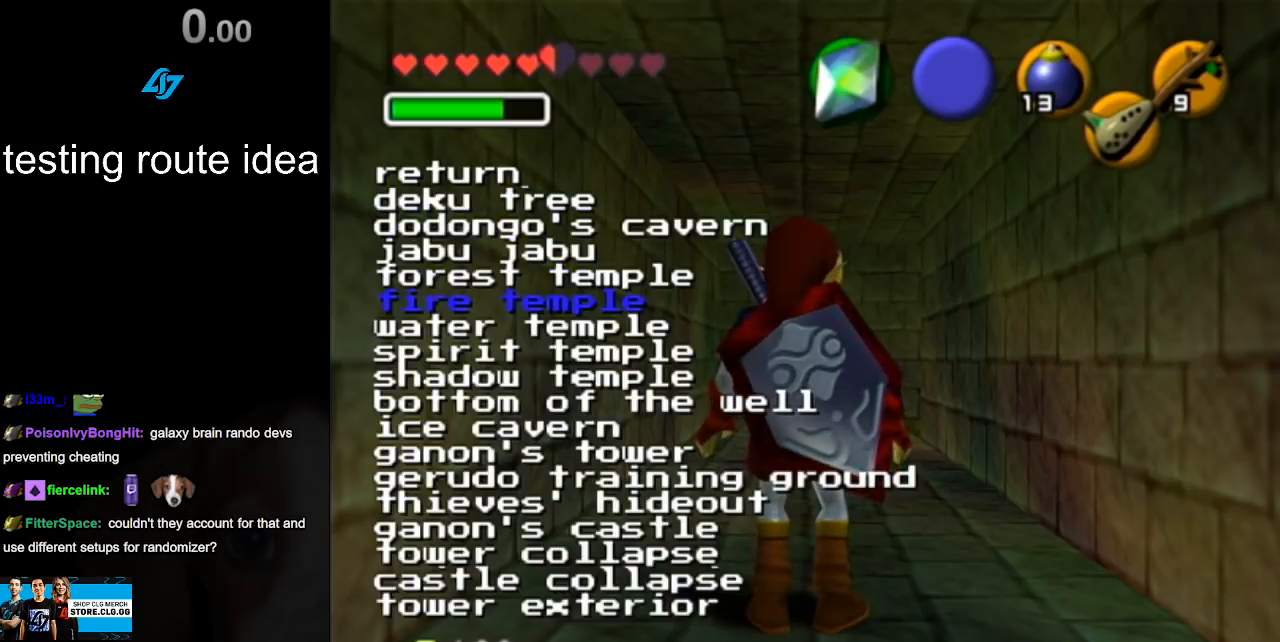
{"buttons": [], "left_stick": "center", "right_stick": "center", "events": []}
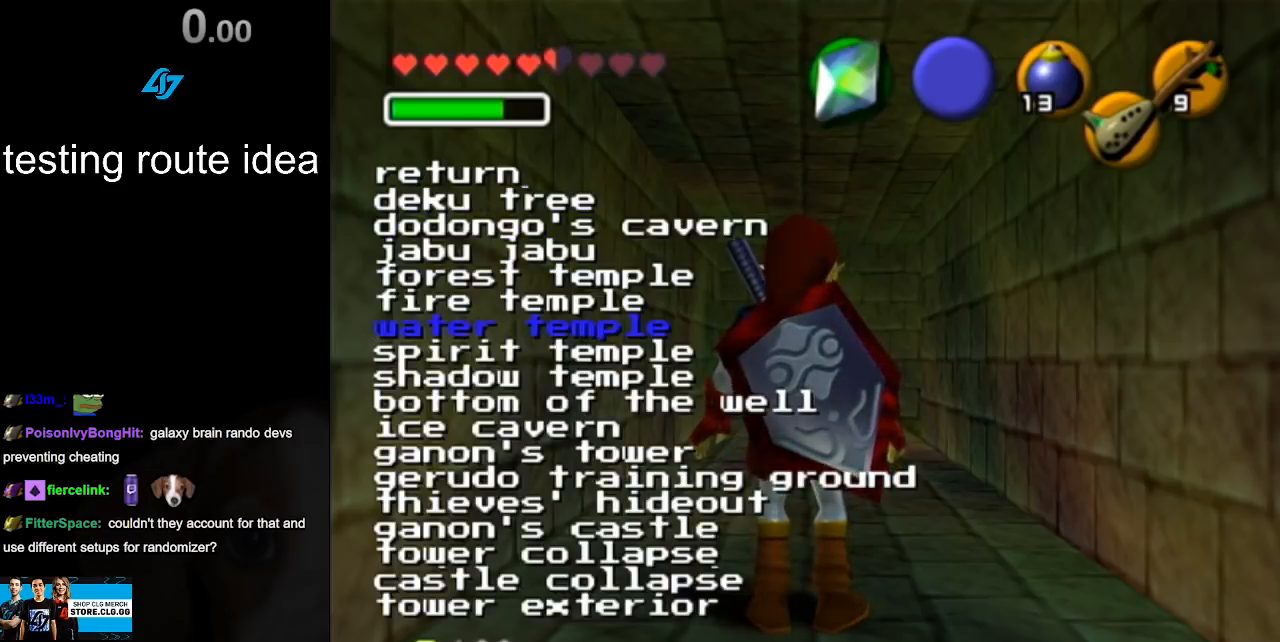
{"buttons": [], "left_stick": "center", "right_stick": "center", "events": []}
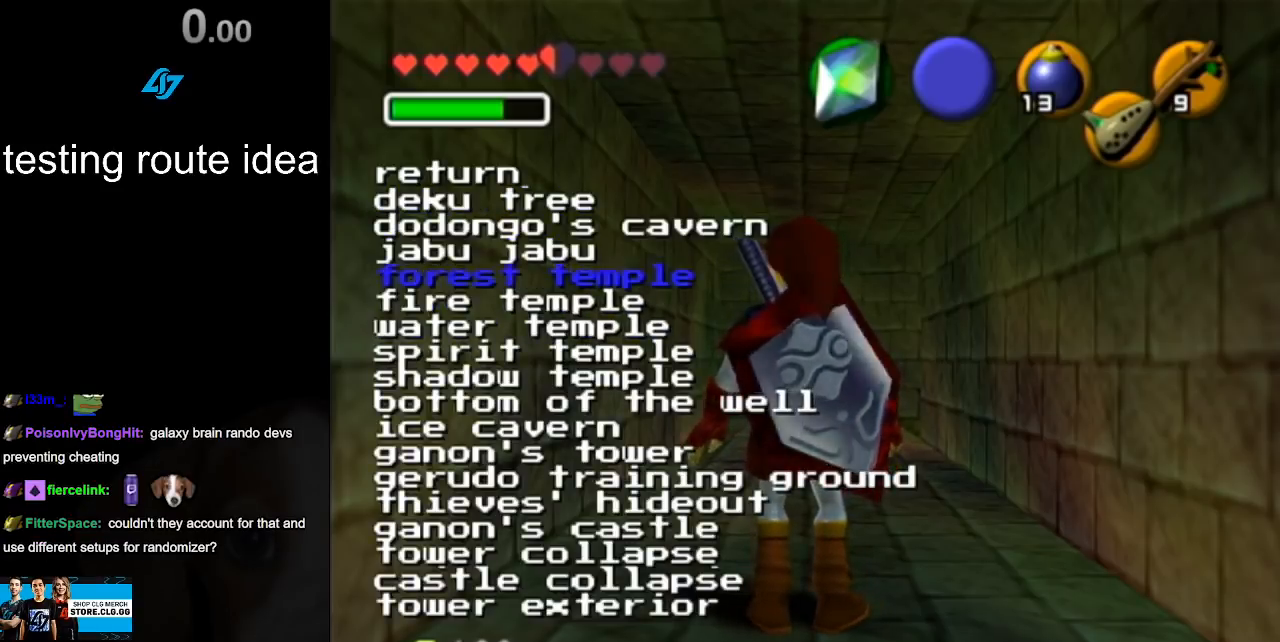
{"buttons": [], "left_stick": "center", "right_stick": "center", "events": []}
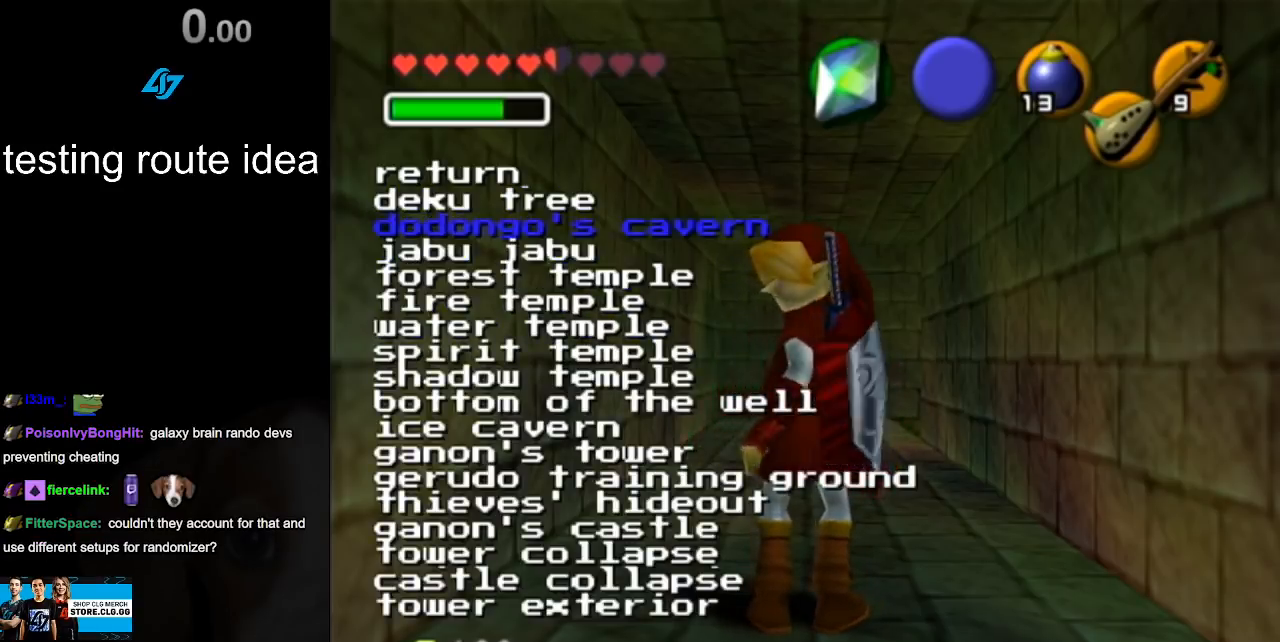
{"buttons": [], "left_stick": "center", "right_stick": "center", "events": [[33, "right_stick", "down"], [150, "right_stick", "center"]]}
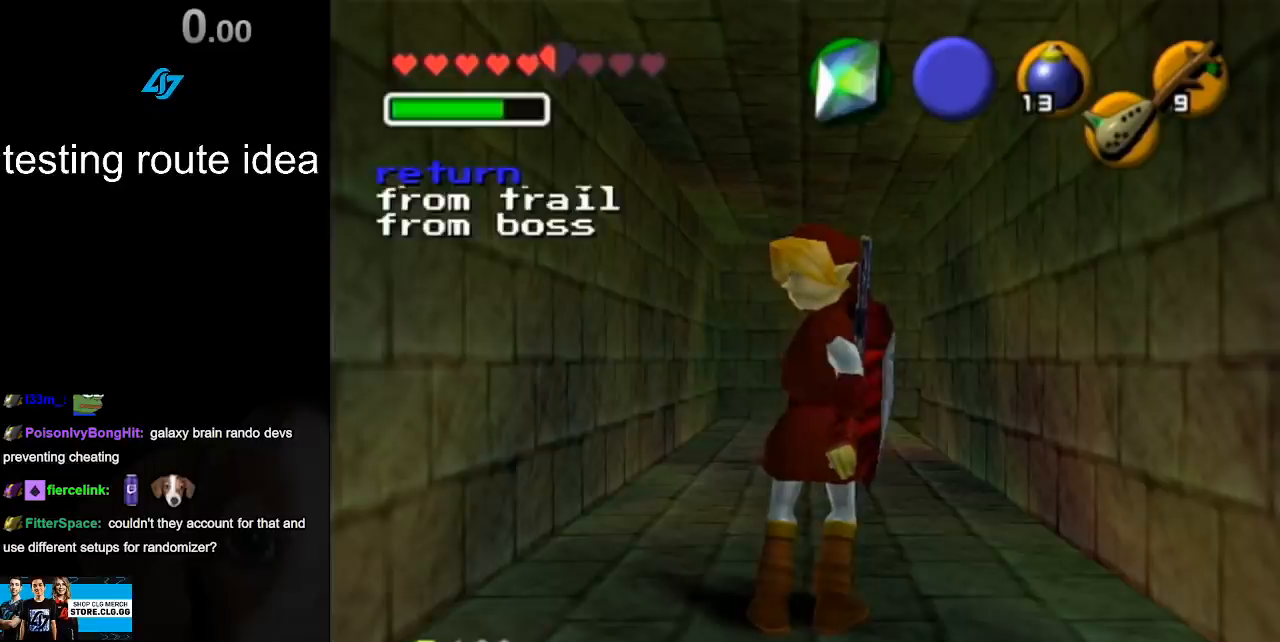
{"buttons": [], "left_stick": "center", "right_stick": "center", "events": [[200, "right_stick", "down"], [333, "right_stick", "center"]]}
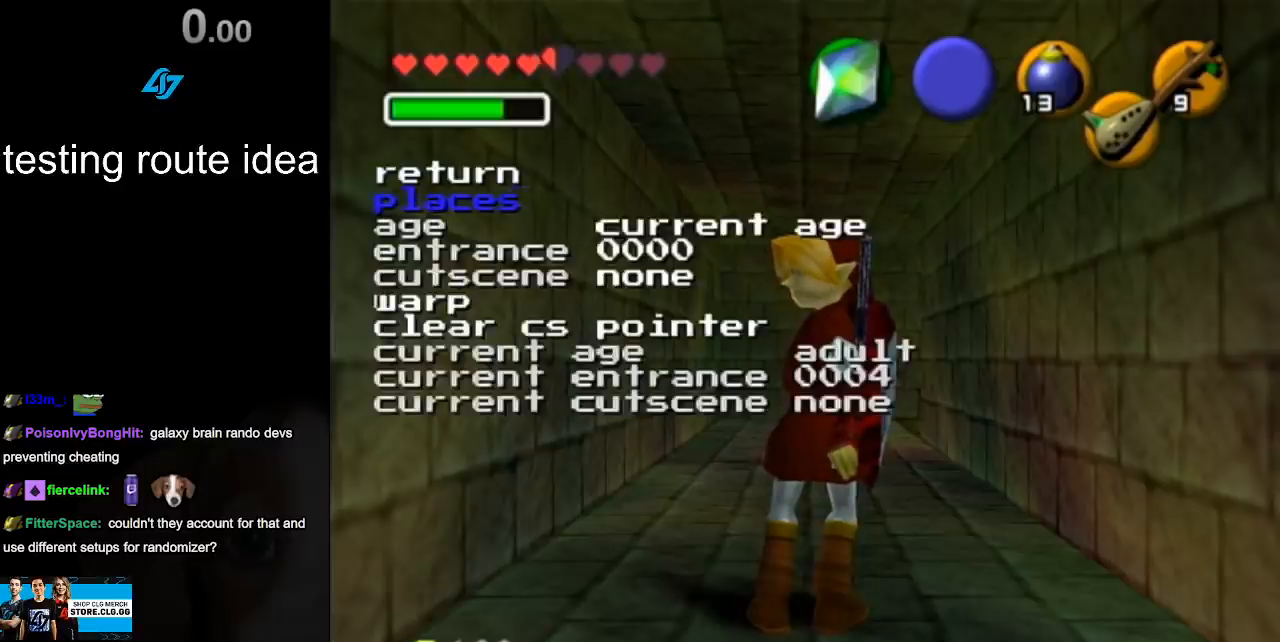
{"buttons": [], "left_stick": "up", "right_stick": "center", "events": [[300, "left_stick", "up"]]}
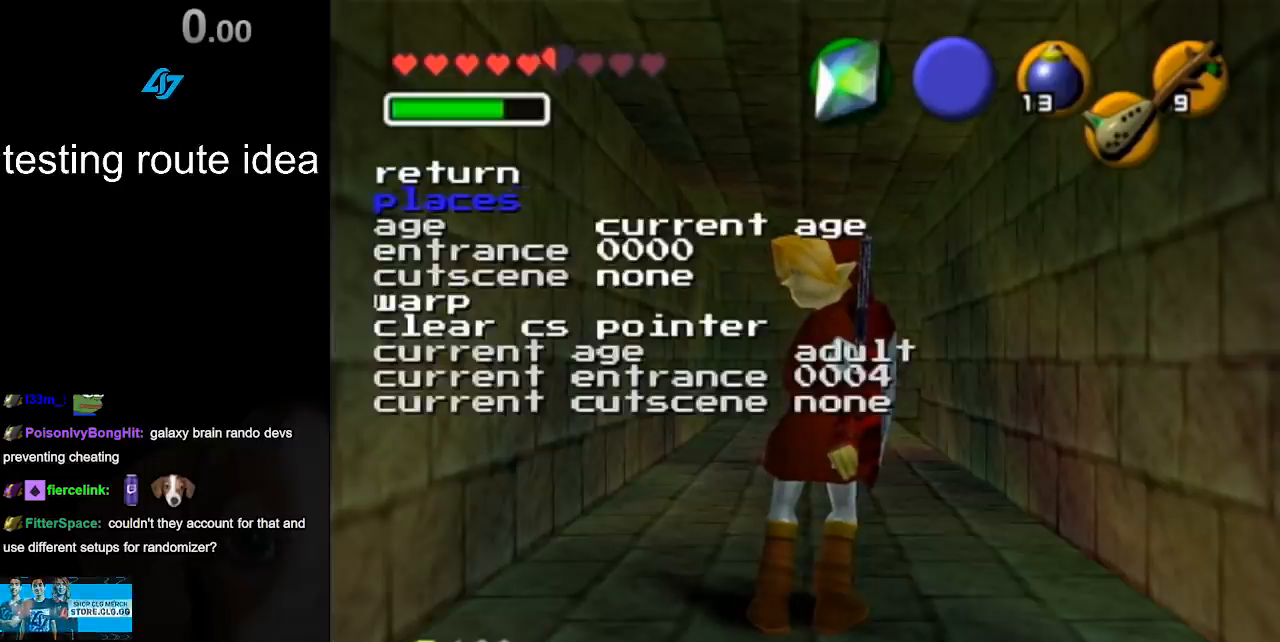
{"buttons": [], "left_stick": "up", "right_stick": "center", "events": []}
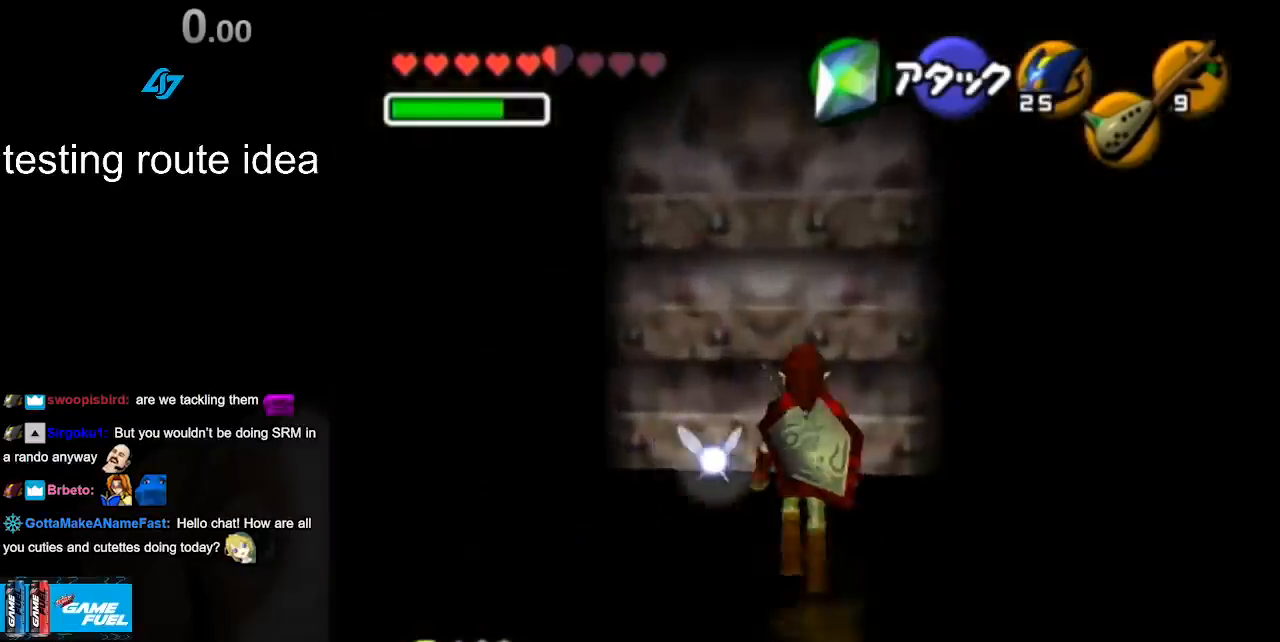
{"buttons": ["A"], "left_stick": "up", "right_stick": "center", "events": [[483, "A", "down"]]}
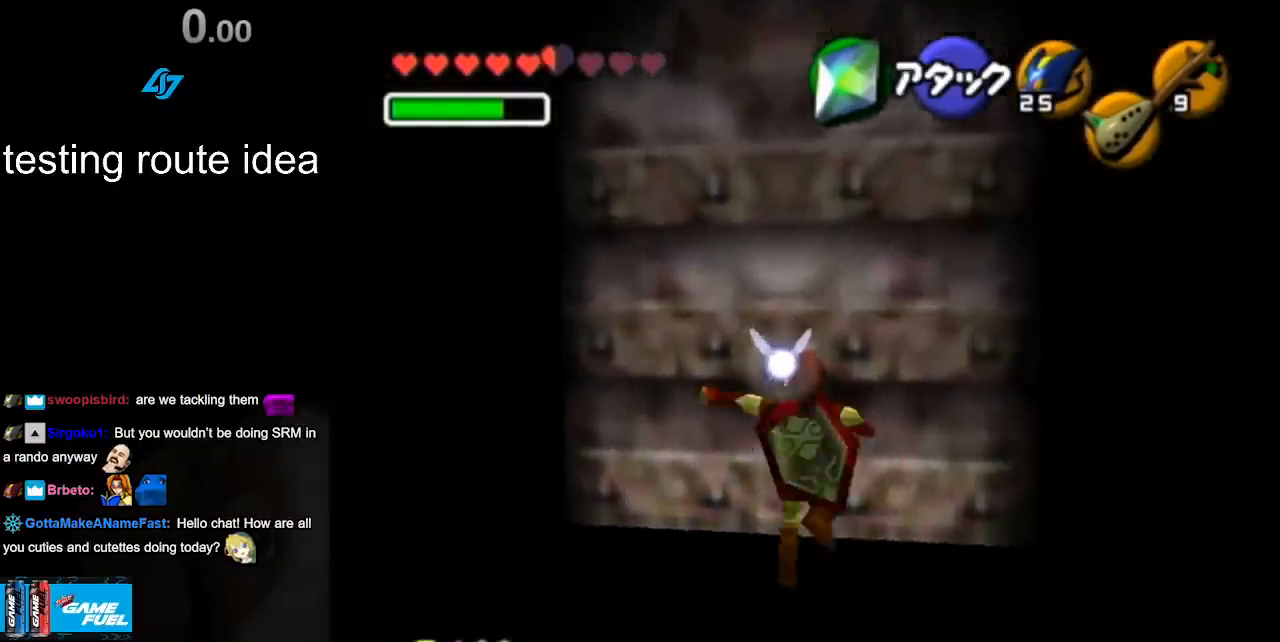
{"buttons": ["A"], "left_stick": "center", "right_stick": "center", "events": [[83, "A", "up"], [167, "left_stick", "center"], [217, "A", "down"], [317, "A", "up"], [433, "A", "down"]]}